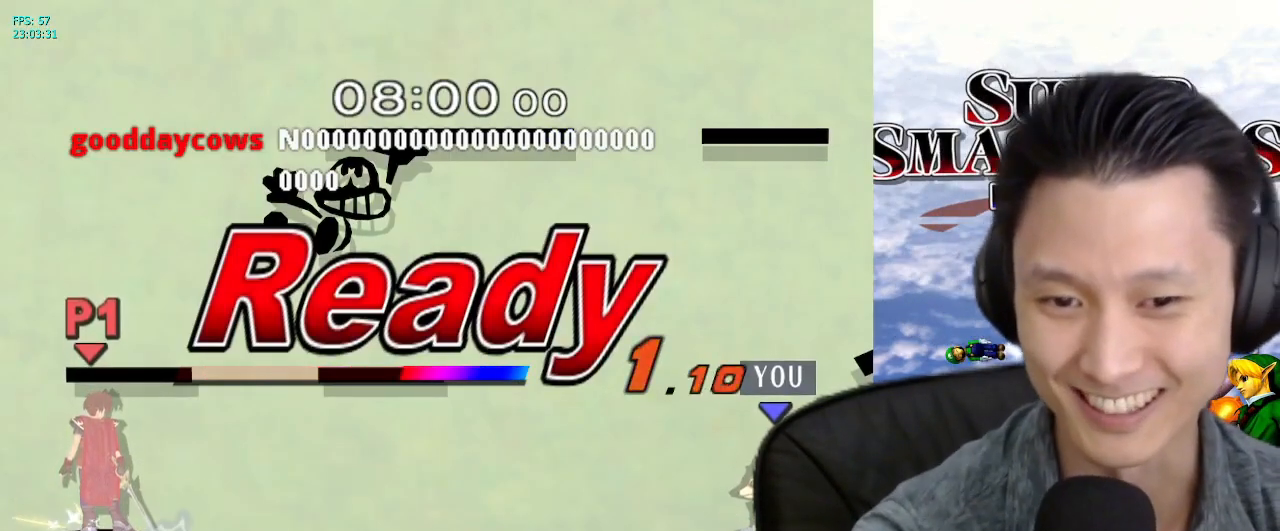
Gameplay with a controller (Nintendo layout); each line is a JSON object with the inputs held at the frame after it (dt_ms = milliseconds from this image to that frame). "events" lists button and stick changes between this image and that frame as [ms after this image, input, new state], when the widget could be followed in between. Not read: L3 R3.
{"dt_ms": 500, "buttons": [], "left_stick": "left", "right_stick": "center", "events": [[483, "left_stick", "left"]]}
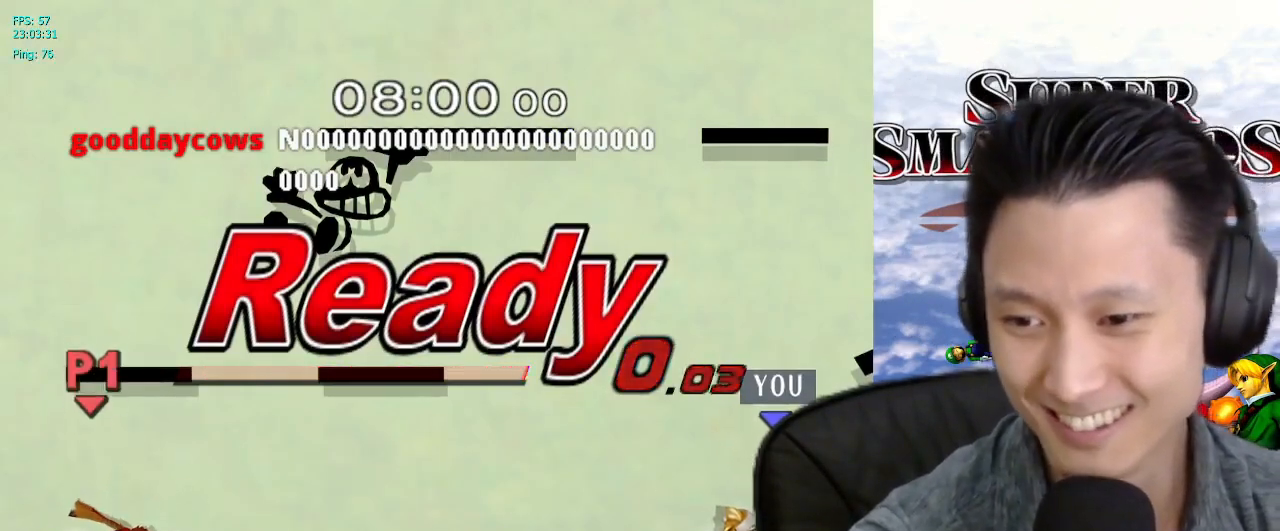
{"dt_ms": 500, "buttons": [], "left_stick": "left", "right_stick": "center", "events": []}
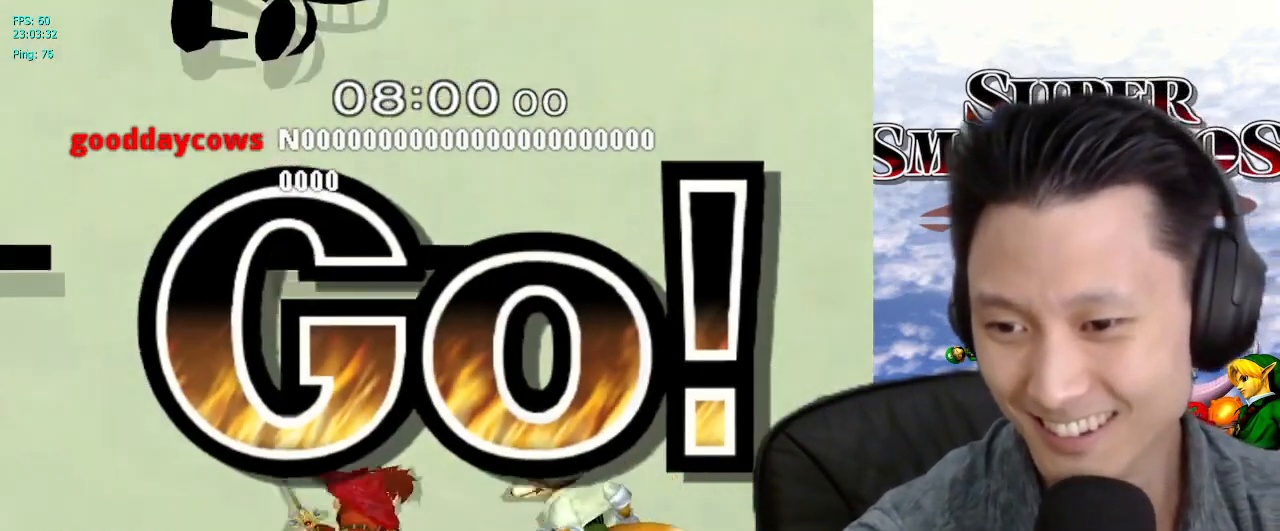
{"dt_ms": 500, "buttons": ["L1"], "left_stick": "down-left", "right_stick": "center", "events": [[83, "left_stick", "down"], [100, "B", "down"], [183, "B", "up"], [250, "left_stick", "center"], [267, "X", "down"], [300, "X", "up"], [317, "left_stick", "down-left"], [350, "L1", "down"]]}
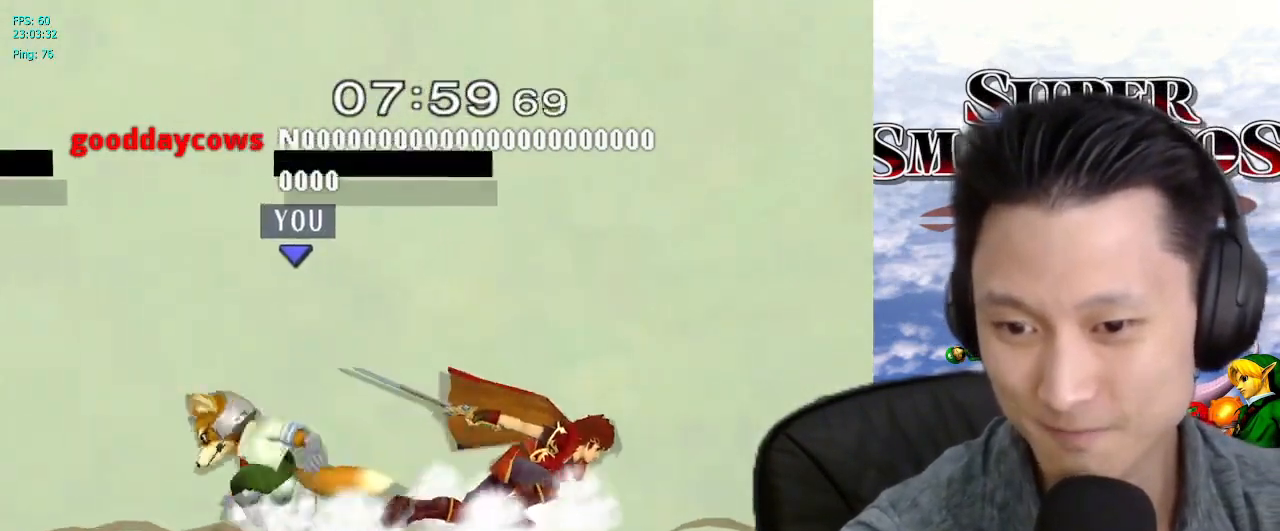
{"dt_ms": 500, "buttons": [], "left_stick": "right", "right_stick": "center", "events": [[33, "L1", "up"], [33, "left_stick", "down"], [300, "X", "down"], [300, "left_stick", "center"], [350, "X", "up"], [383, "left_stick", "right"]]}
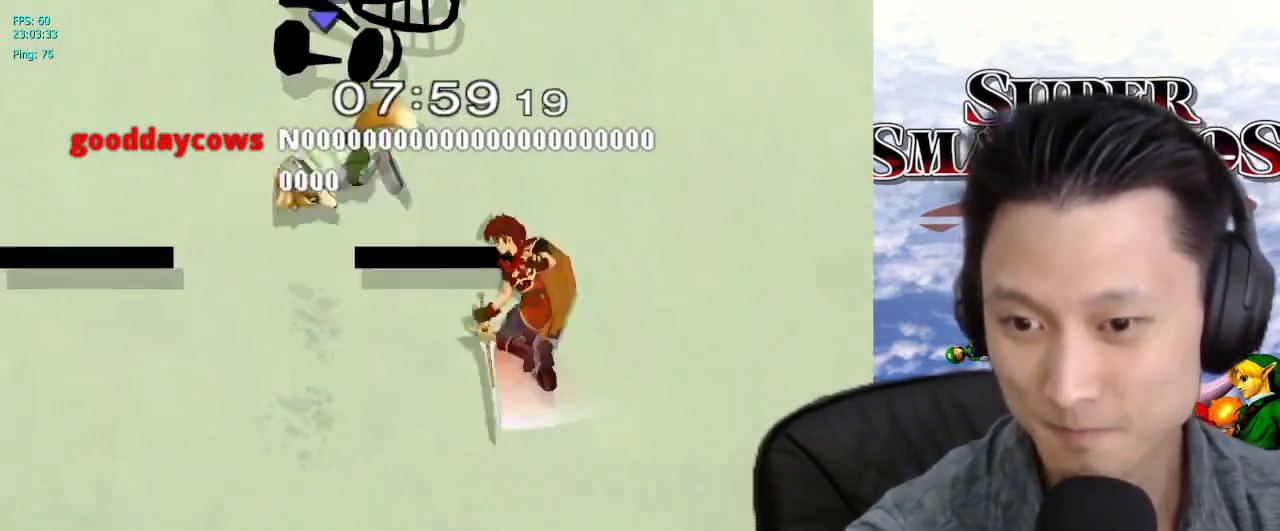
{"dt_ms": 500, "buttons": [], "left_stick": "right", "right_stick": "center", "events": []}
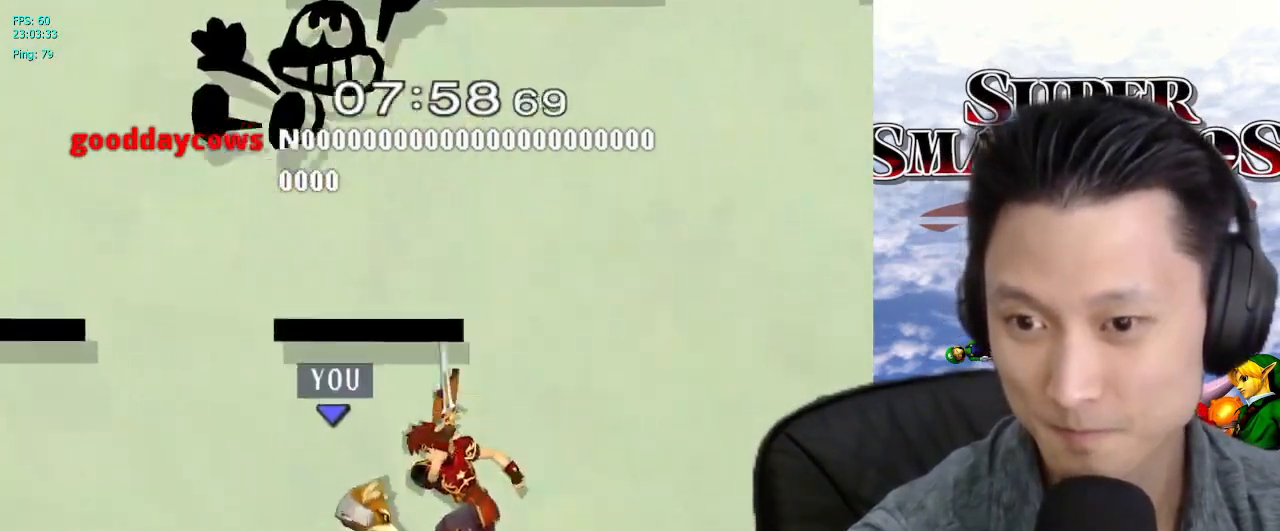
{"dt_ms": 500, "buttons": ["L1"], "left_stick": "right", "right_stick": "center", "events": [[83, "left_stick", "left"], [133, "left_stick", "down-left"], [183, "B", "down"], [250, "B", "up"], [333, "left_stick", "center"], [367, "X", "down"], [383, "X", "up"], [400, "left_stick", "right"], [417, "L1", "down"]]}
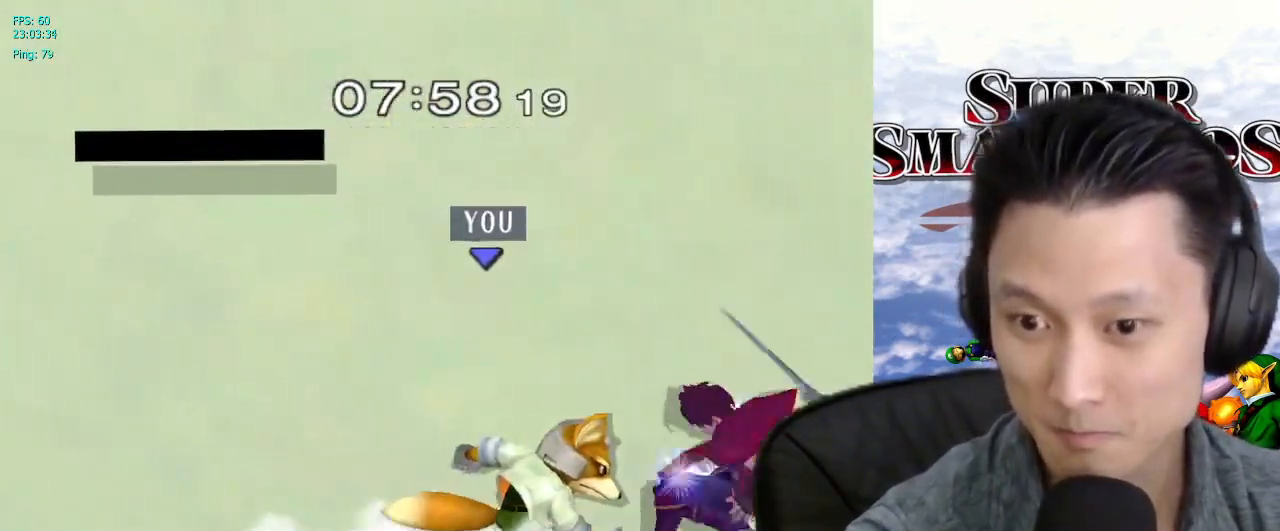
{"dt_ms": 500, "buttons": ["L1"], "left_stick": "left", "right_stick": "center", "events": [[50, "L1", "up"], [183, "left_stick", "down-left"], [217, "B", "down"], [267, "B", "up"], [283, "Z", "down"], [333, "Z", "up"], [350, "X", "down"], [350, "left_stick", "center"], [383, "X", "up"], [400, "Z", "down"], [400, "left_stick", "left"], [417, "L1", "down"], [467, "Z", "up"]]}
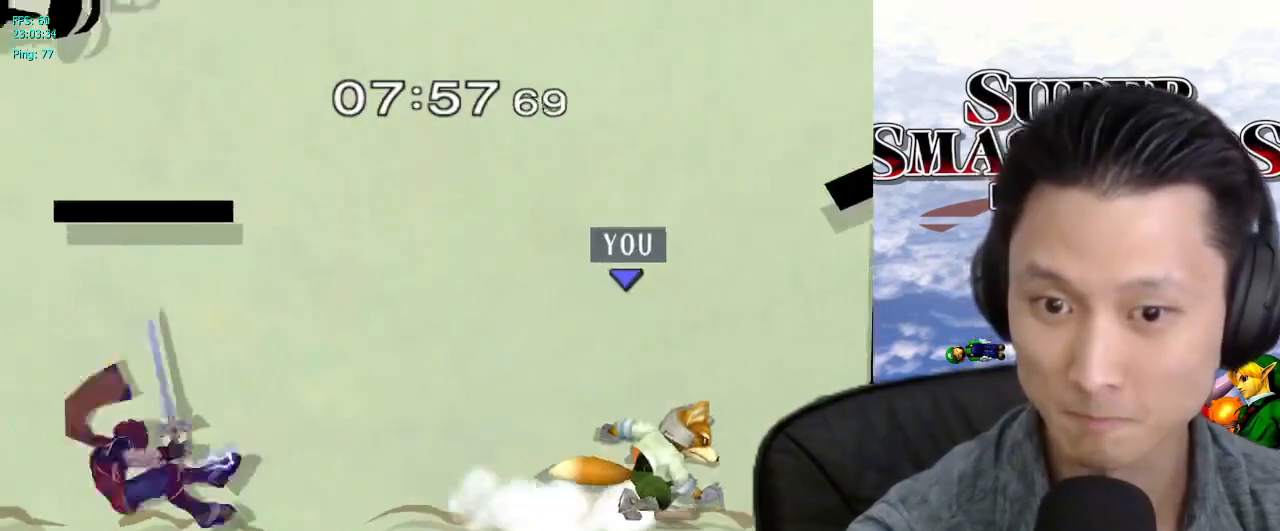
{"dt_ms": 500, "buttons": [], "left_stick": "left", "right_stick": "center", "events": [[67, "L1", "up"], [67, "left_stick", "center"], [100, "Z", "down"], [167, "Z", "up"], [167, "left_stick", "left"]]}
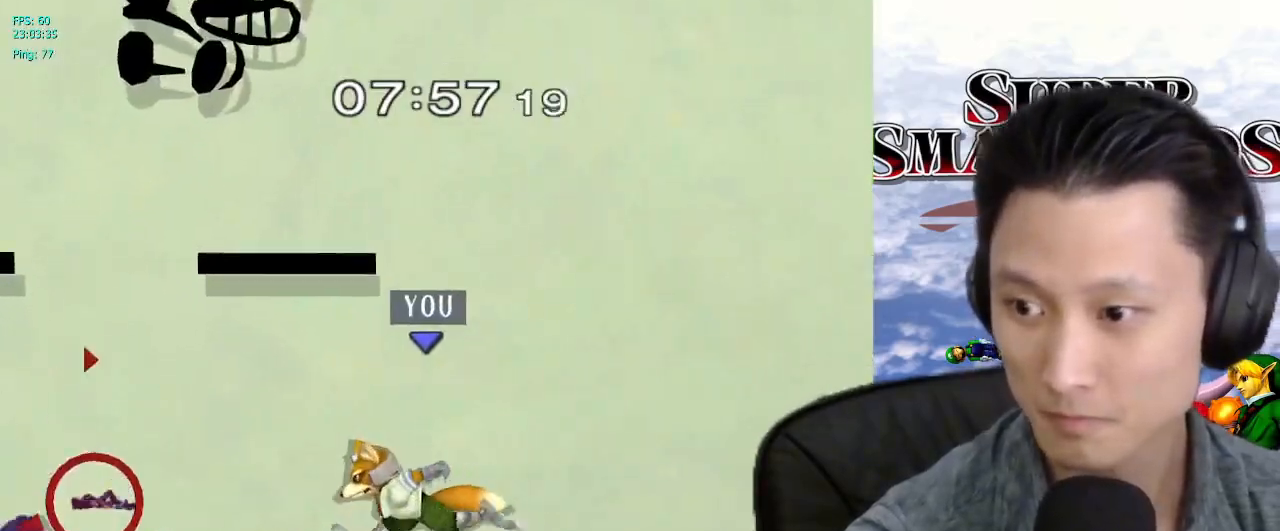
{"dt_ms": 500, "buttons": ["B"], "left_stick": "down", "right_stick": "center", "events": [[383, "left_stick", "down"], [467, "B", "down"]]}
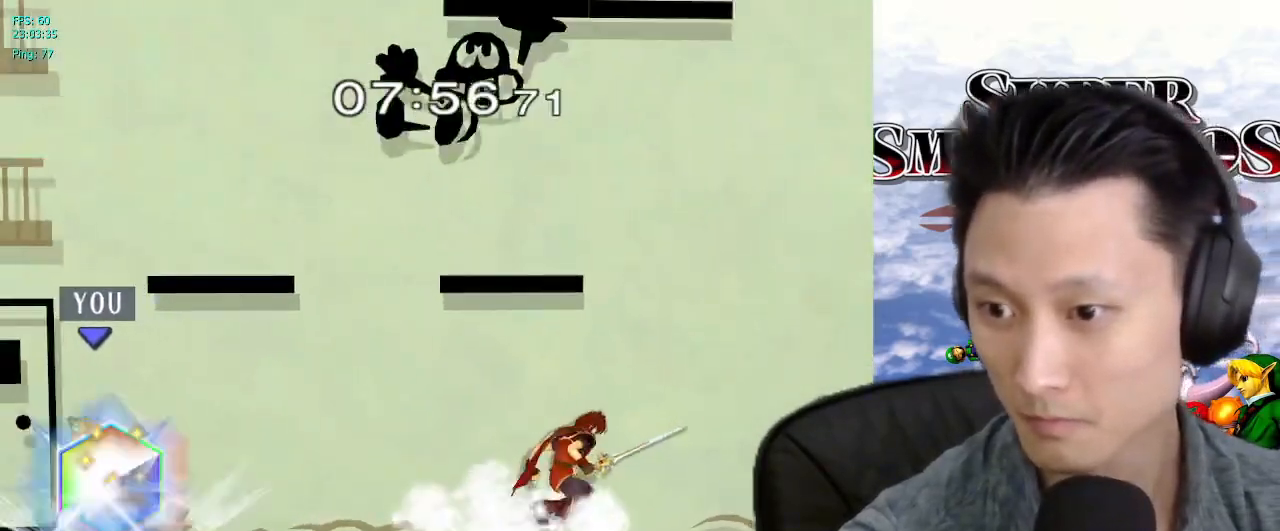
{"dt_ms": 500, "buttons": [], "left_stick": "center", "right_stick": "center", "events": [[17, "B", "up"], [67, "left_stick", "center"], [133, "X", "down"], [183, "X", "up"], [183, "left_stick", "left"], [200, "L1", "down"], [317, "L1", "up"], [317, "left_stick", "center"]]}
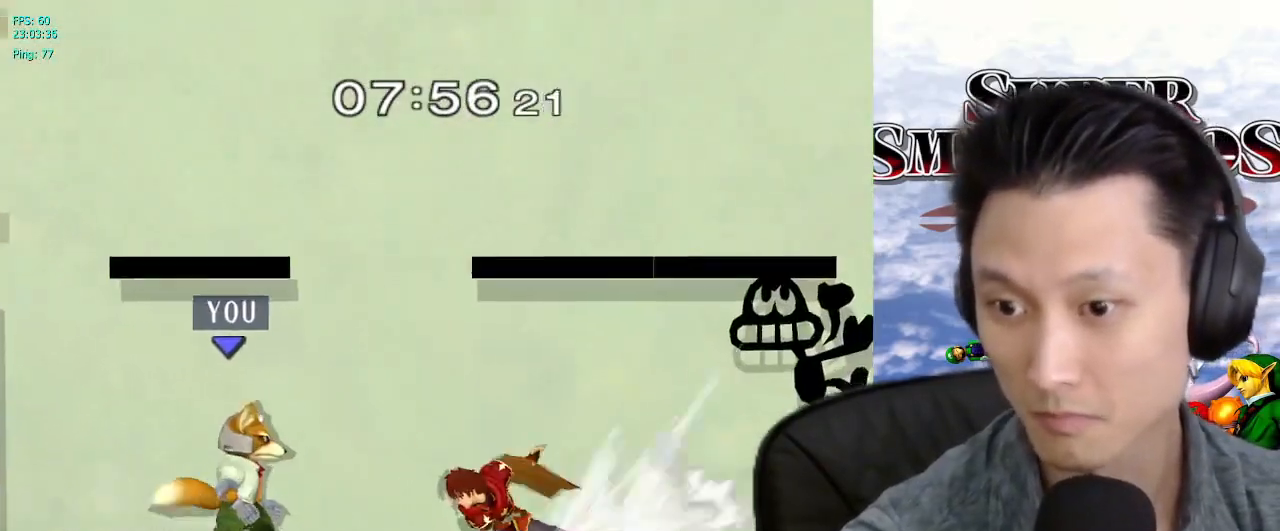
{"dt_ms": 500, "buttons": [], "left_stick": "left", "right_stick": "center"}
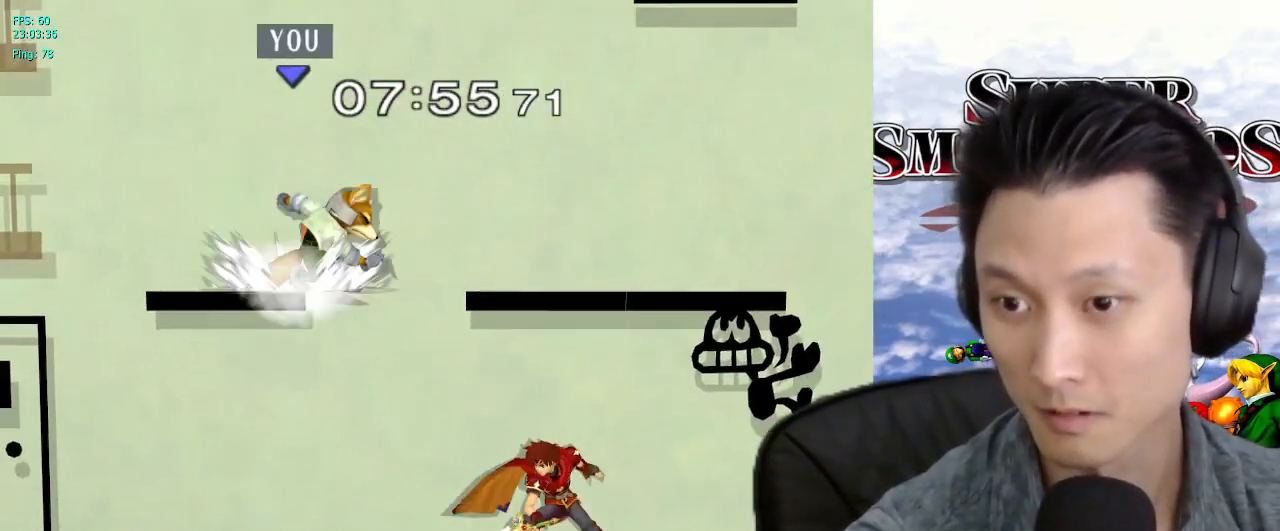
{"dt_ms": 1000, "buttons": ["B"], "left_stick": "left", "right_stick": "center"}
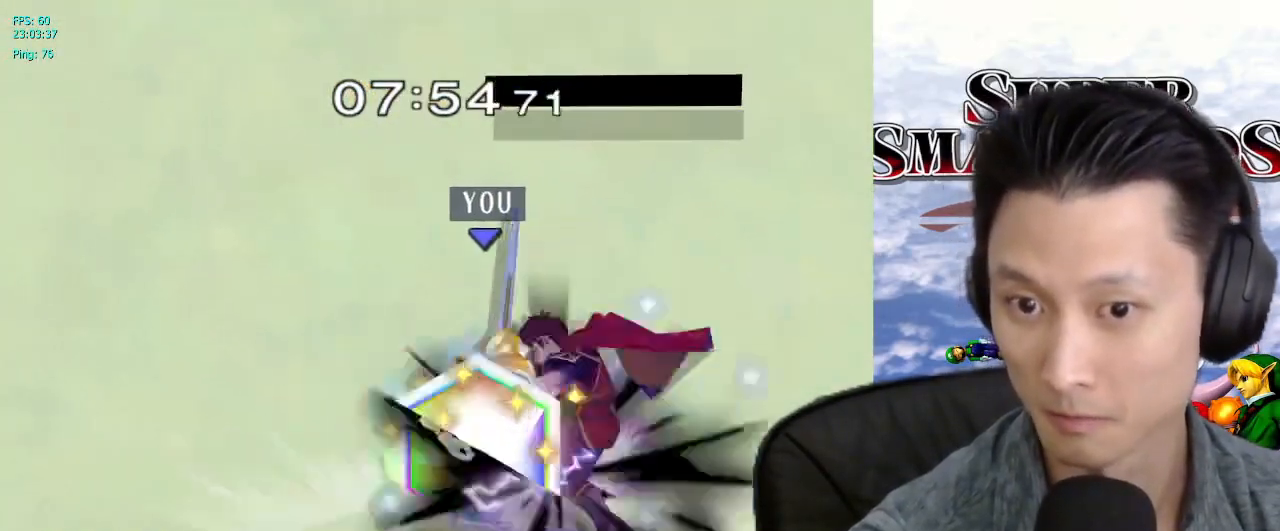
{"dt_ms": 500, "buttons": [], "left_stick": "right", "right_stick": "center", "events": [[17, "B", "up"], [83, "X", "down"], [133, "L1", "down"], [133, "X", "up"], [267, "L1", "up"], [350, "left_stick", "right"]]}
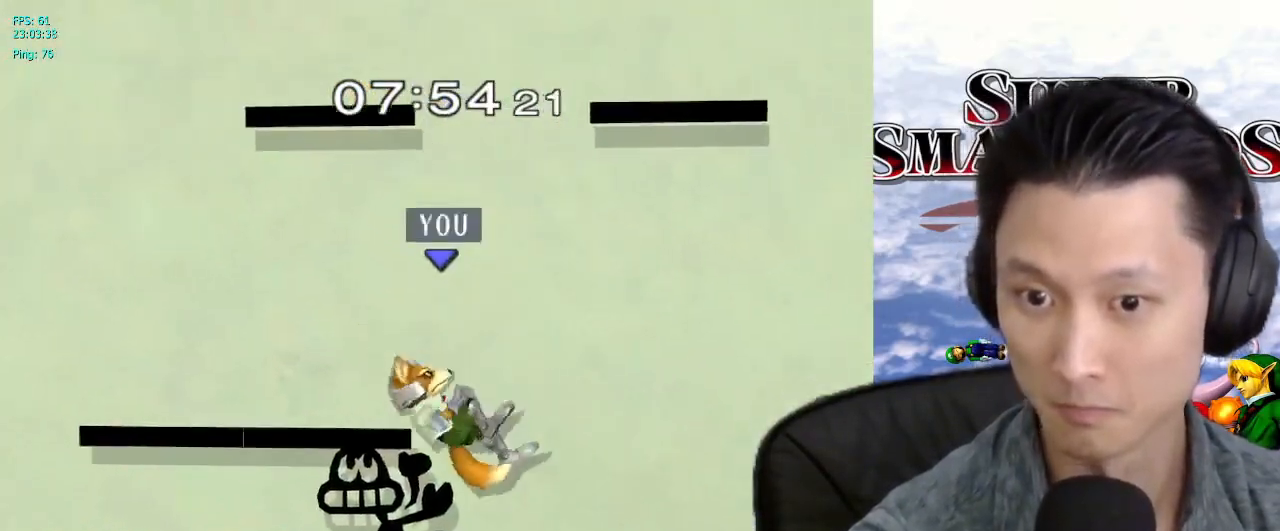
{"dt_ms": 500, "buttons": [], "left_stick": "left", "right_stick": "center", "events": [[450, "left_stick", "left"]]}
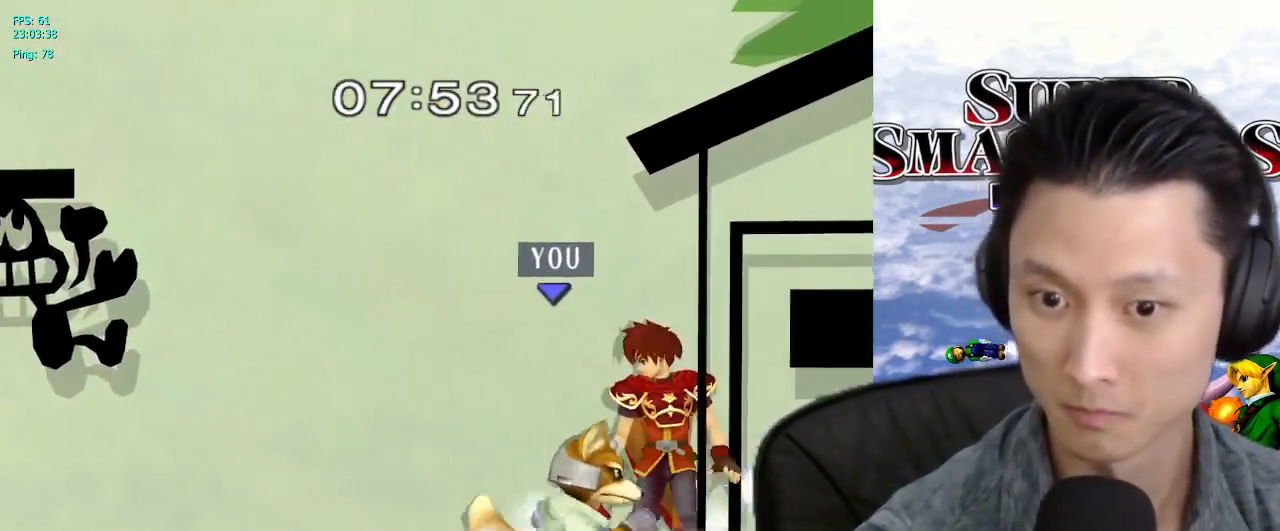
{"dt_ms": 500, "buttons": [], "left_stick": "left", "right_stick": "center", "events": [[50, "B", "down"], [83, "B", "up"], [200, "X", "down"], [217, "X", "up"], [317, "L1", "down"], [400, "L1", "up"]]}
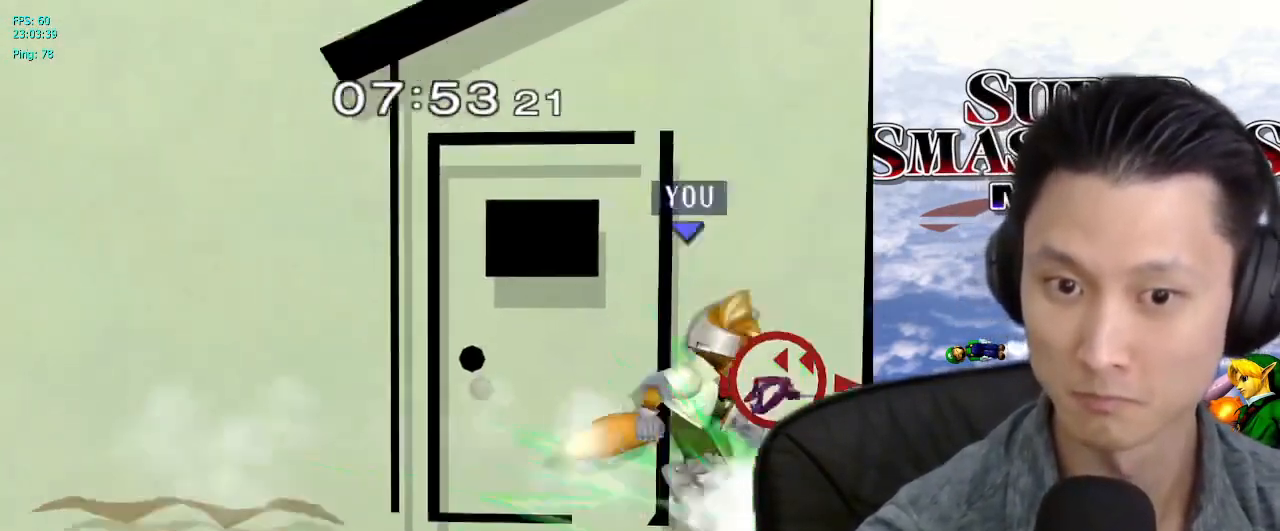
{"dt_ms": 500, "buttons": [], "left_stick": "down-left", "right_stick": "center", "events": [[100, "left_stick", "down-left"], [133, "B", "down"], [200, "B", "up"], [300, "X", "down"], [333, "X", "up"], [367, "L1", "down"], [417, "L1", "up"]]}
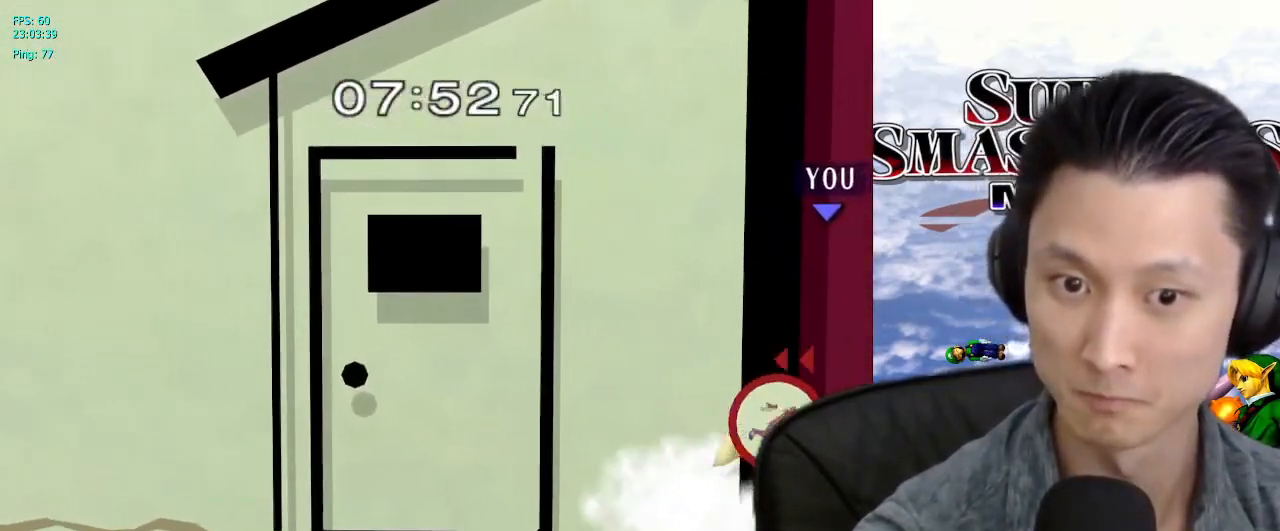
{"dt_ms": 500, "buttons": ["L1"], "left_stick": "center", "right_stick": "center", "events": [[183, "B", "down"], [233, "B", "up"], [350, "left_stick", "center"], [367, "X", "down"], [400, "X", "up"], [450, "L1", "down"]]}
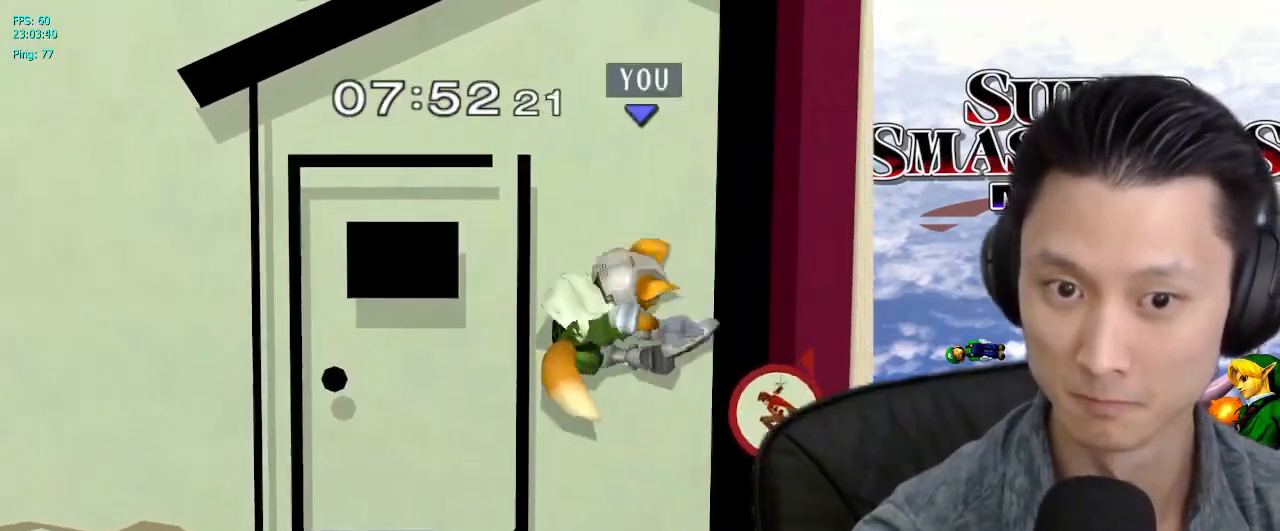
{"dt_ms": 500, "buttons": [], "left_stick": "center", "right_stick": "center", "events": [[83, "L1", "up"]]}
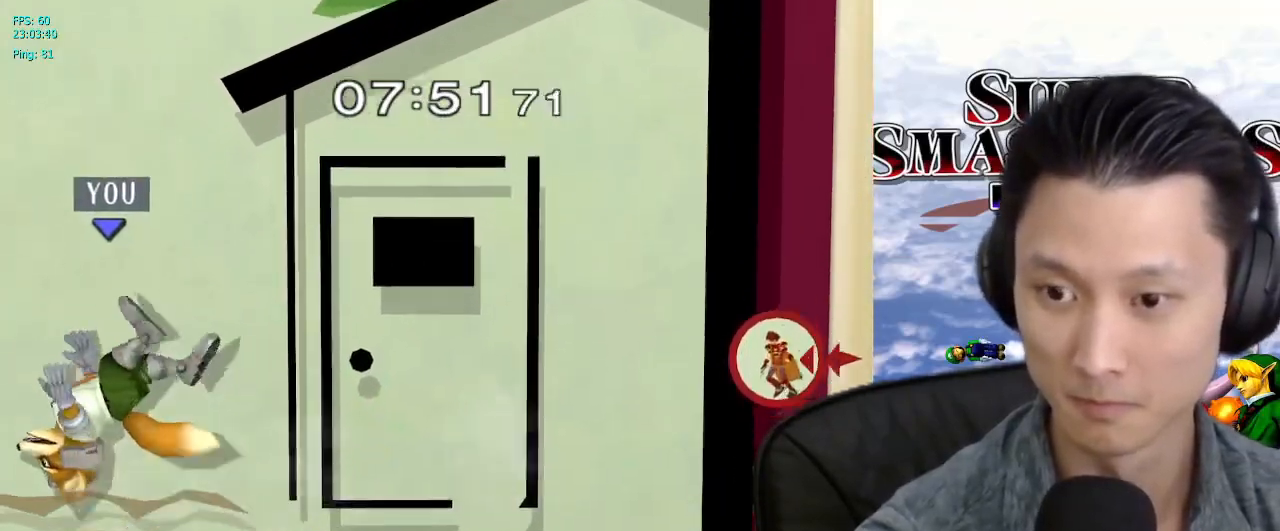
{"dt_ms": 500, "buttons": [], "left_stick": "center", "right_stick": "center", "events": [[17, "left_stick", "up-left"], [100, "X", "down"], [100, "left_stick", "down-left"], [150, "X", "up"], [183, "left_stick", "up-left"], [233, "X", "down"], [283, "L1", "down"], [283, "left_stick", "down-left"], [317, "X", "up"], [350, "X", "down"], [433, "L1", "up"], [433, "X", "up"], [433, "left_stick", "center"]]}
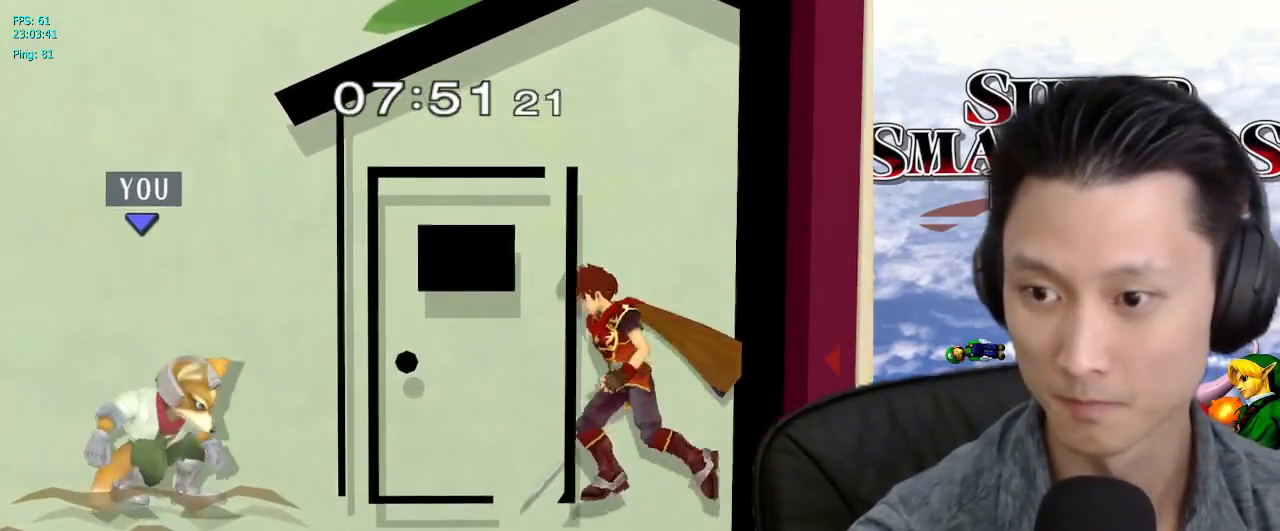
{"dt_ms": 500, "buttons": [], "left_stick": "down-left", "right_stick": "center", "events": [[150, "left_stick", "down-left"], [250, "B", "down"], [300, "B", "up"], [400, "left_stick", "up-right"], [433, "X", "down"], [450, "left_stick", "down-left"], [467, "X", "up"]]}
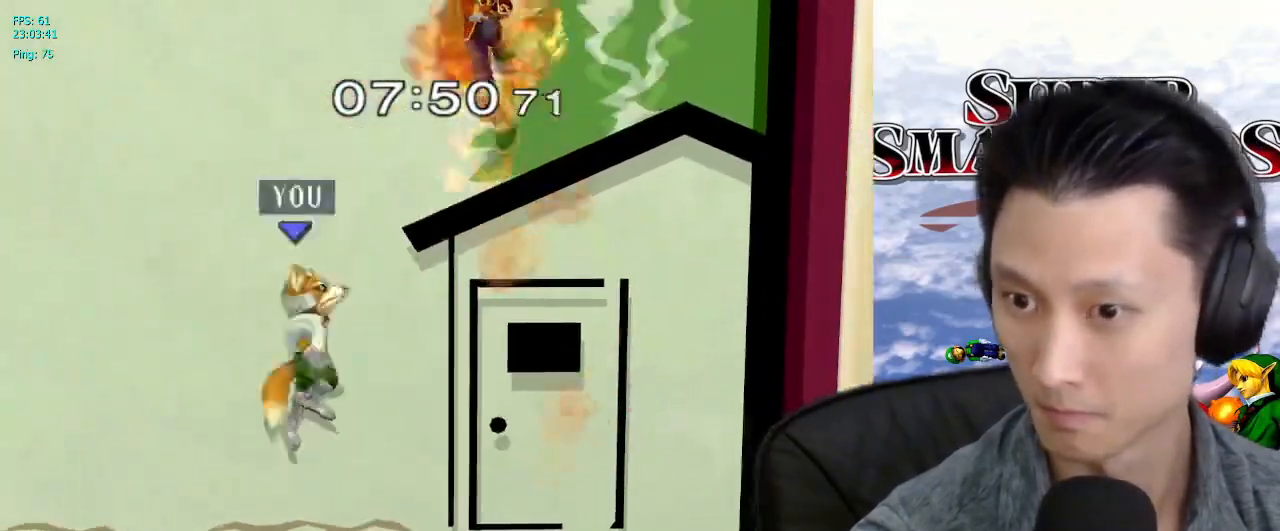
{"dt_ms": 500, "buttons": [], "left_stick": "up-right", "right_stick": "center", "events": [[33, "left_stick", "up-right"], [117, "left_stick", "up-left"], [350, "left_stick", "center"], [400, "left_stick", "up-right"]]}
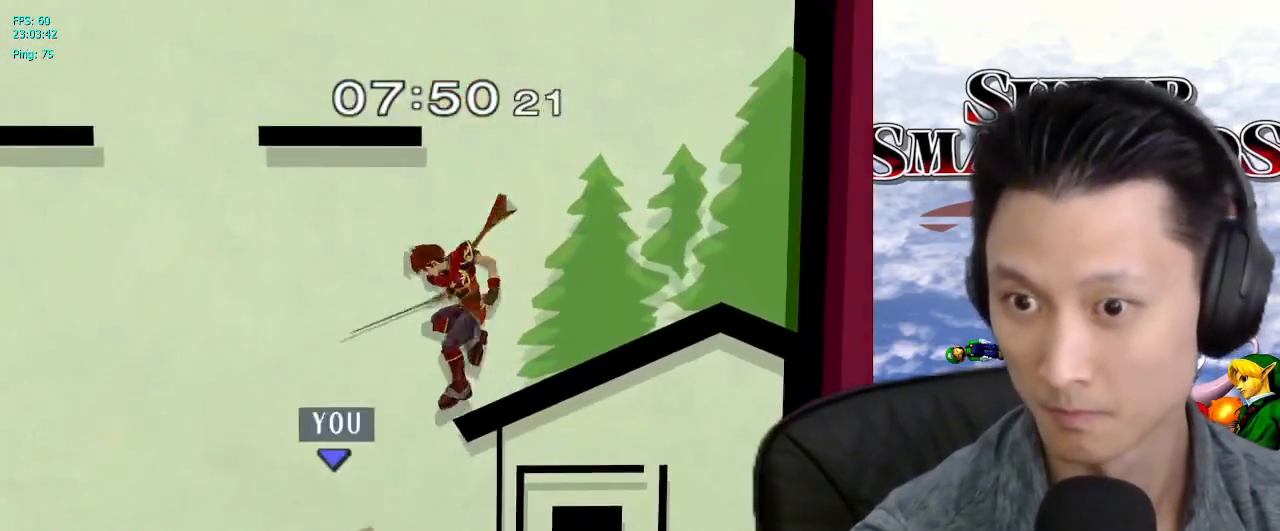
{"dt_ms": 500, "buttons": ["B"], "left_stick": "down-left", "right_stick": "center", "events": [[333, "left_stick", "center"], [433, "left_stick", "down-left"], [500, "B", "down"]]}
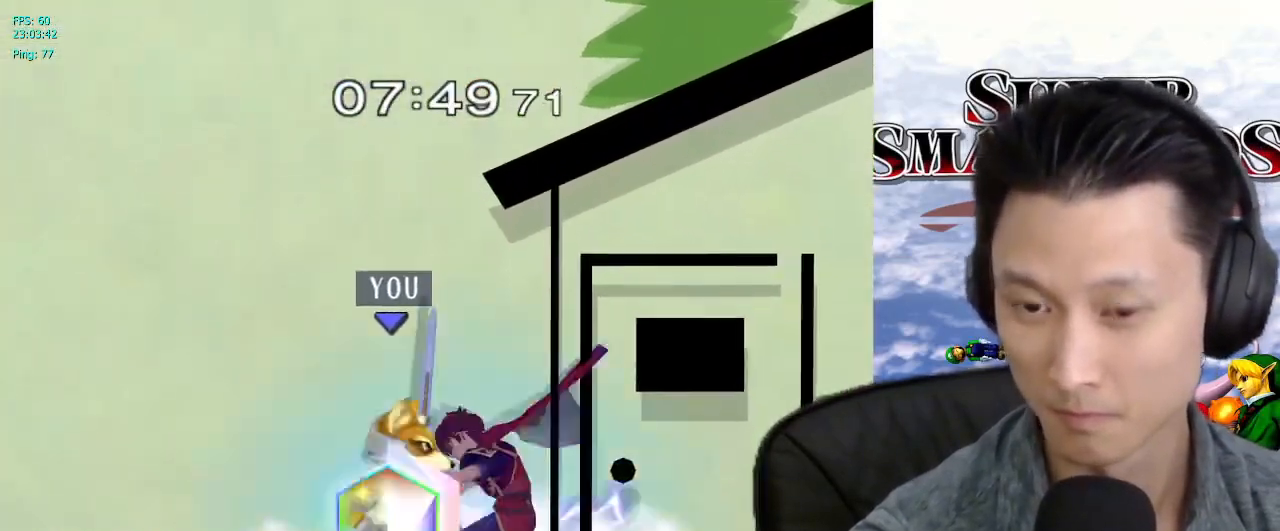
{"dt_ms": 500, "buttons": [], "left_stick": "left", "right_stick": "center", "events": [[50, "B", "up"], [100, "left_stick", "center"], [150, "X", "down"], [183, "X", "up"], [183, "left_stick", "left"], [217, "L1", "down"], [283, "left_stick", "right"], [333, "L1", "up"], [500, "left_stick", "left"]]}
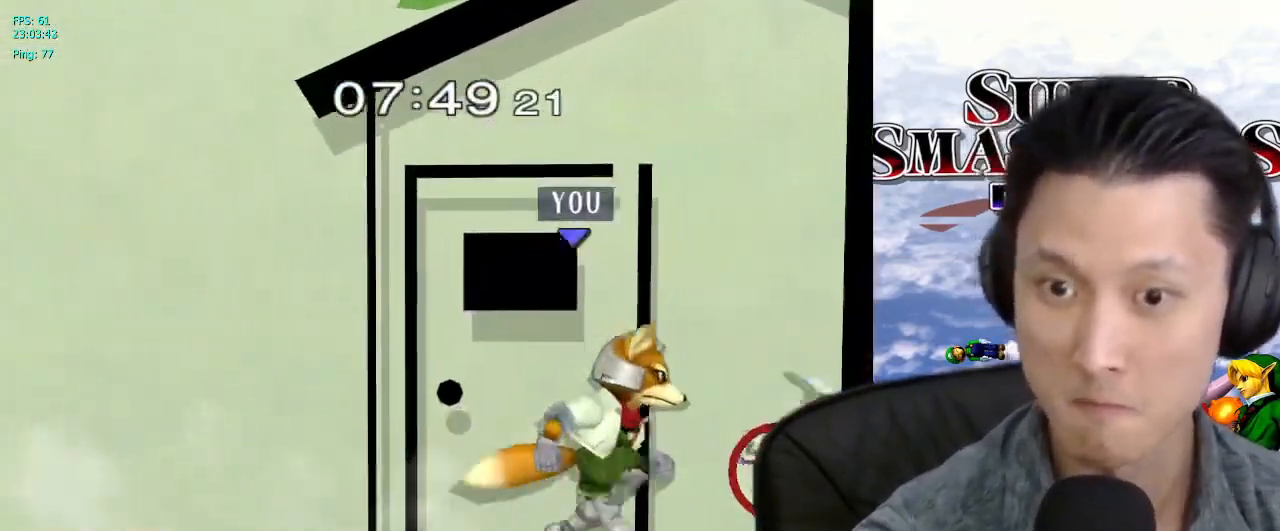
{"dt_ms": 500, "buttons": ["L1"], "left_stick": "down-left", "right_stick": "center", "events": [[117, "left_stick", "down-left"], [150, "B", "down"], [233, "B", "up"], [317, "left_stick", "center"], [333, "X", "down"], [367, "L1", "down"], [367, "X", "up"], [367, "left_stick", "down-left"]]}
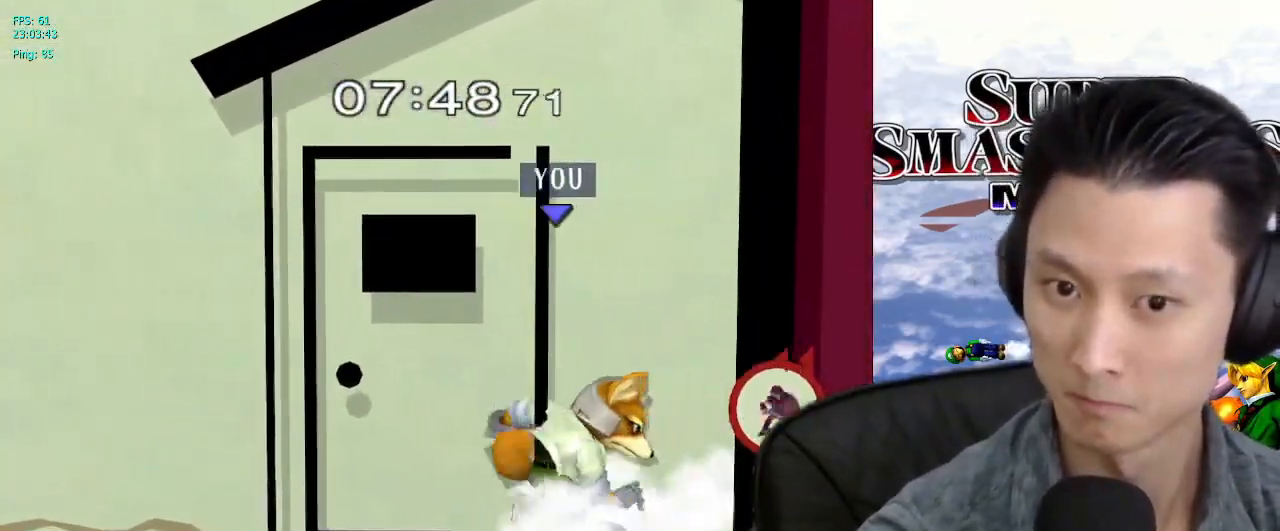
{"dt_ms": 500, "buttons": [], "left_stick": "center", "right_stick": "center", "events": [[33, "left_stick", "left"], [50, "L1", "up"], [400, "Z", "down"], [400, "left_stick", "center"], [467, "Z", "up"]]}
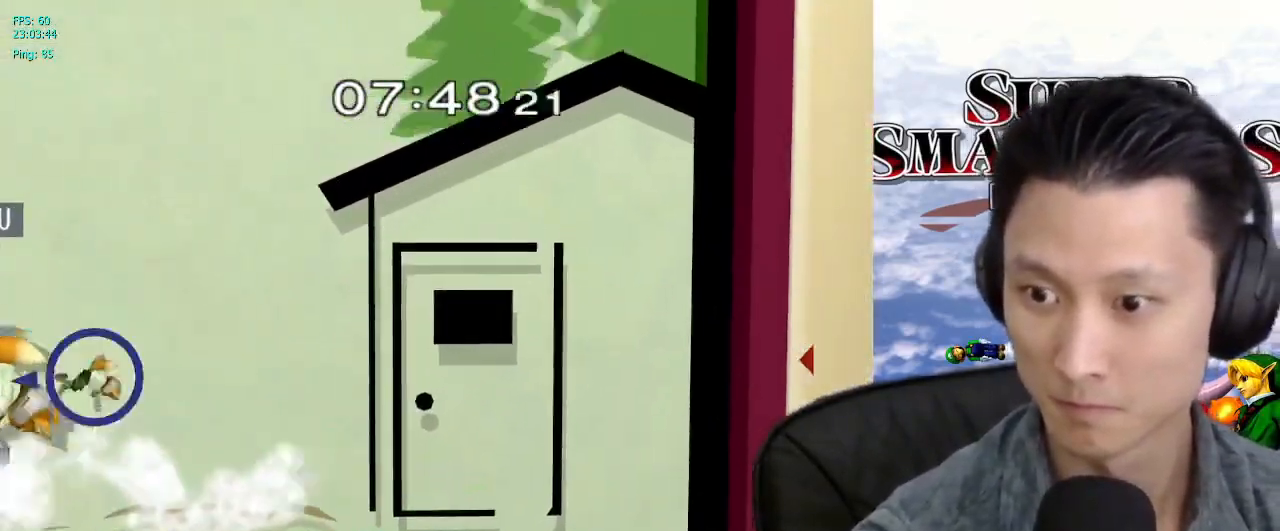
{"dt_ms": 500, "buttons": ["L1"], "left_stick": "left", "right_stick": "center"}